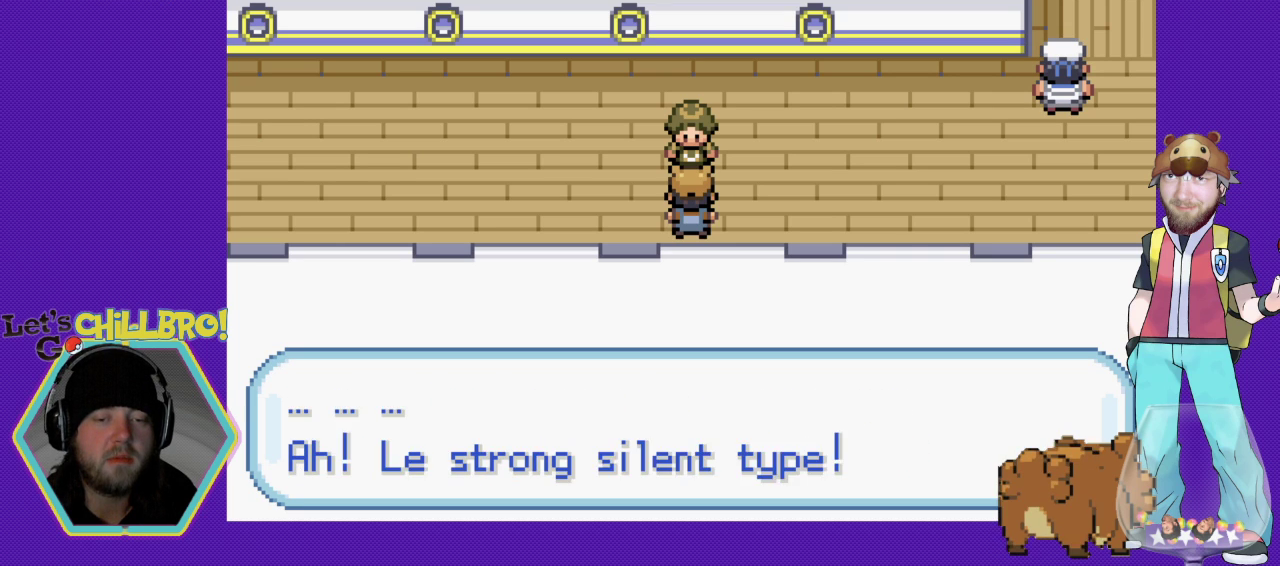
Gameplay with a controller (Nintendo layout); each line is a JSON object with the inputs held at the frame after it. "events" lists button and stick changes between this image and that frame as [ms after this image, input, new state], when the widget could be followed in between. Not read: L1 L3 R1 R3.
{"buttons": [], "events": []}
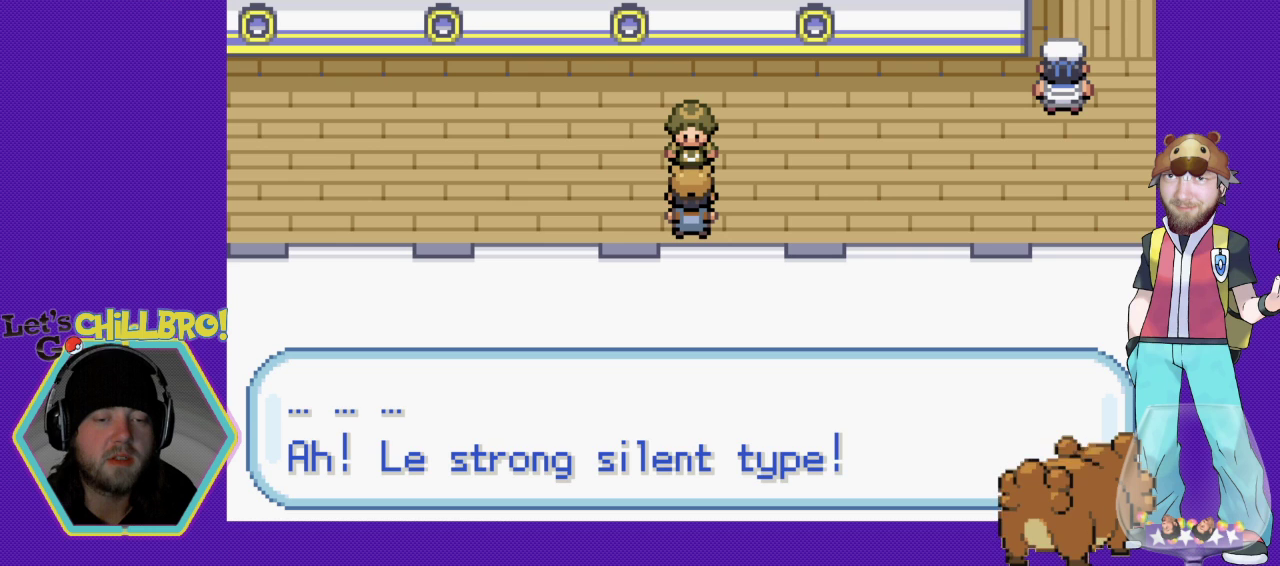
{"buttons": [], "events": []}
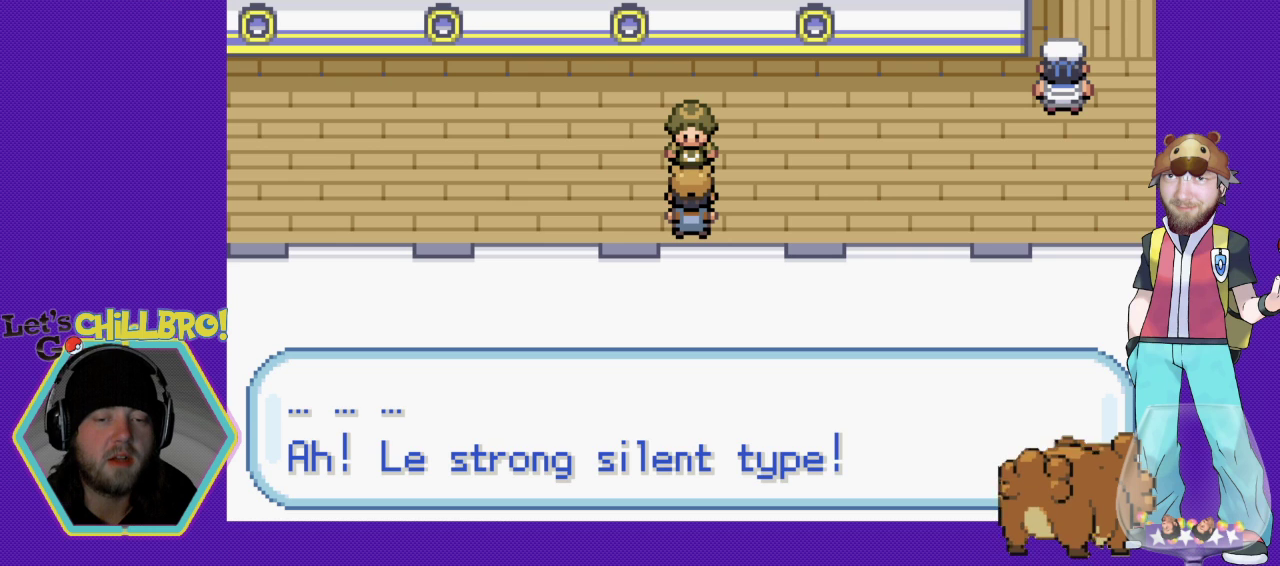
{"buttons": ["B"], "events": [[367, "B", "down"]]}
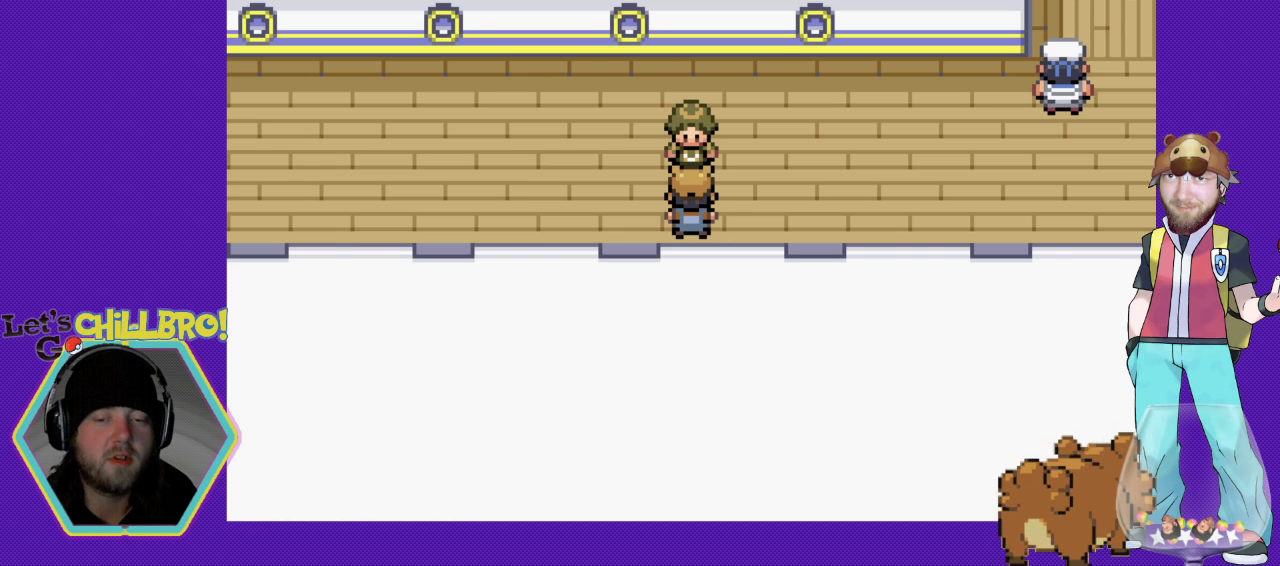
{"buttons": ["B", "DPAD_LEFT"], "events": [[33, "B", "up"], [333, "DPAD_LEFT", "down"], [467, "B", "down"]]}
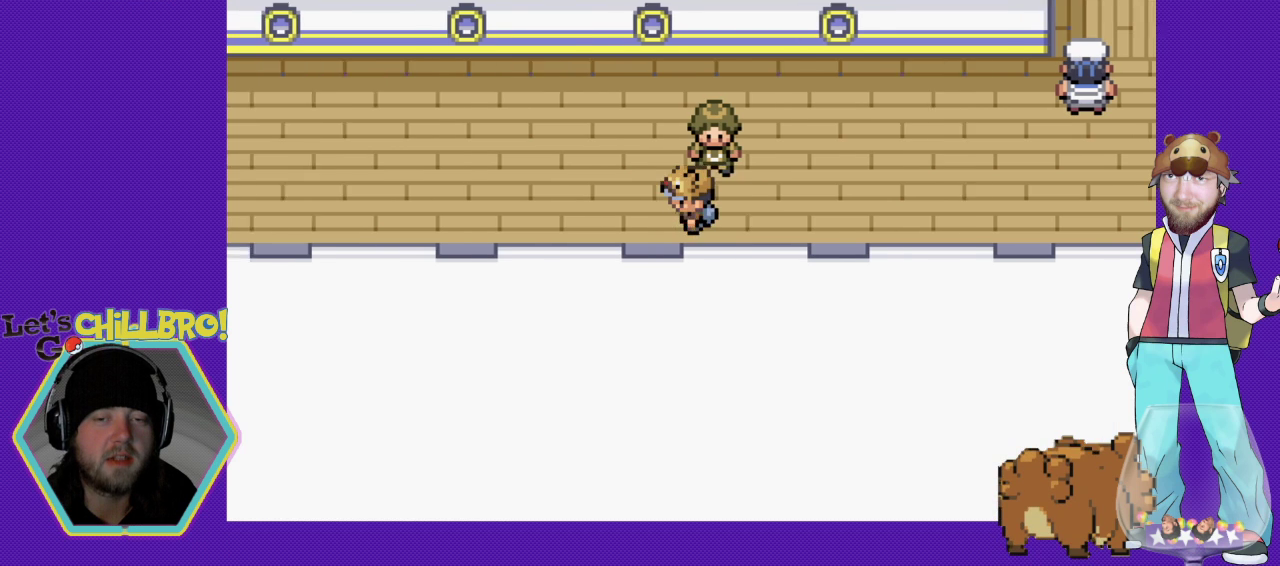
{"buttons": ["B", "DPAD_LEFT"], "events": []}
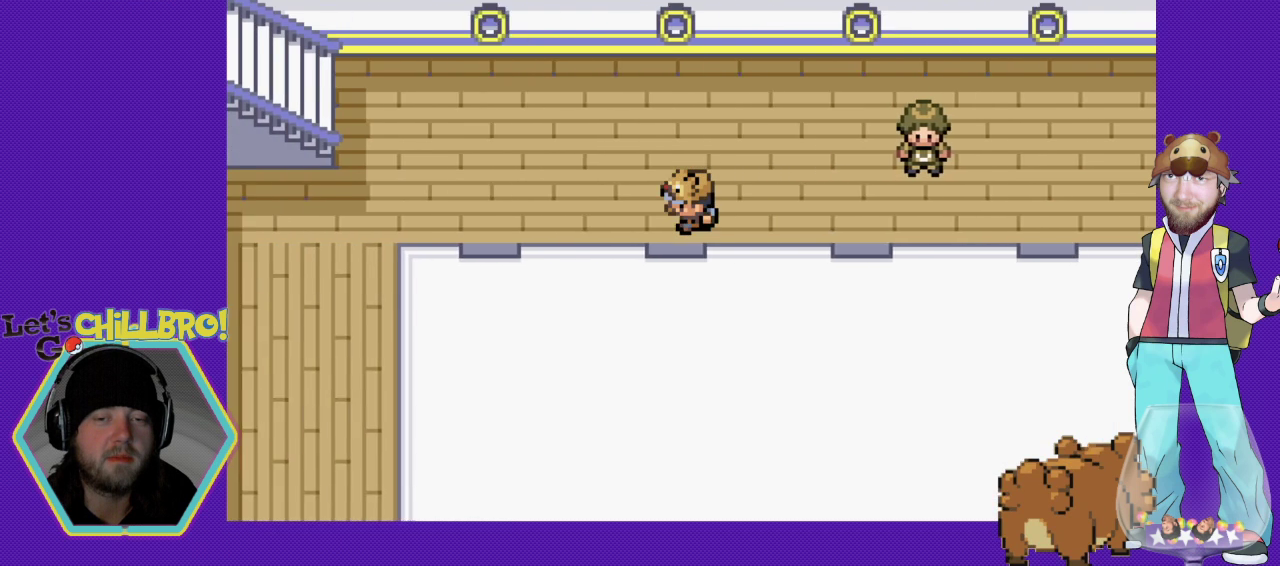
{"buttons": ["B", "DPAD_LEFT"], "events": []}
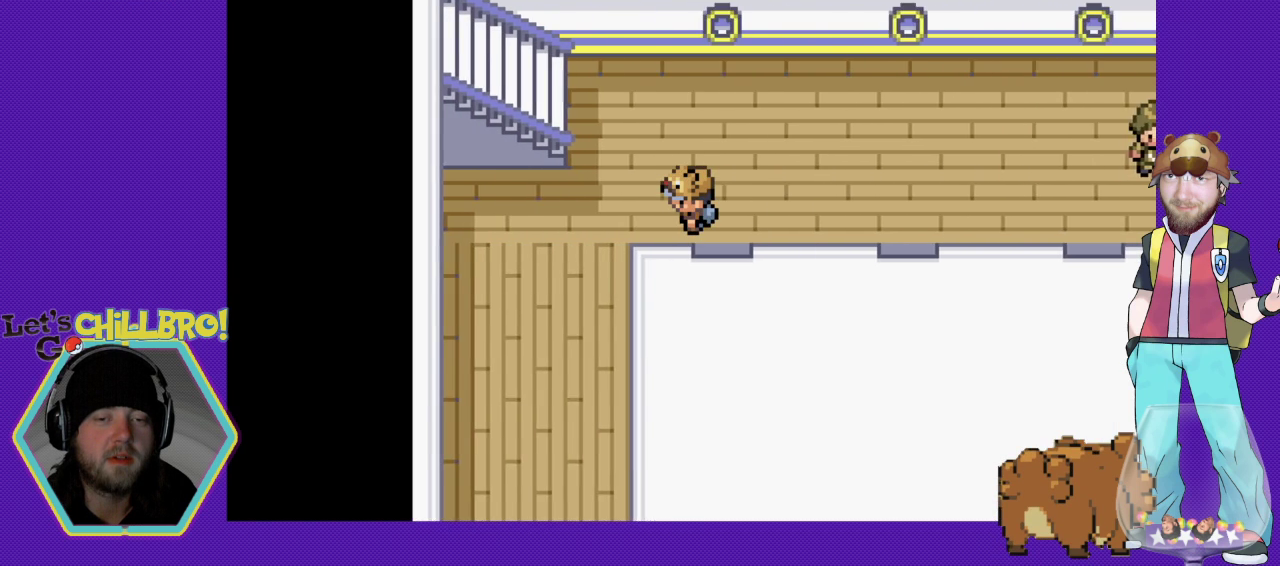
{"buttons": ["B", "DPAD_DOWN"], "events": [[133, "DPAD_DOWN", "down"], [133, "DPAD_LEFT", "up"]]}
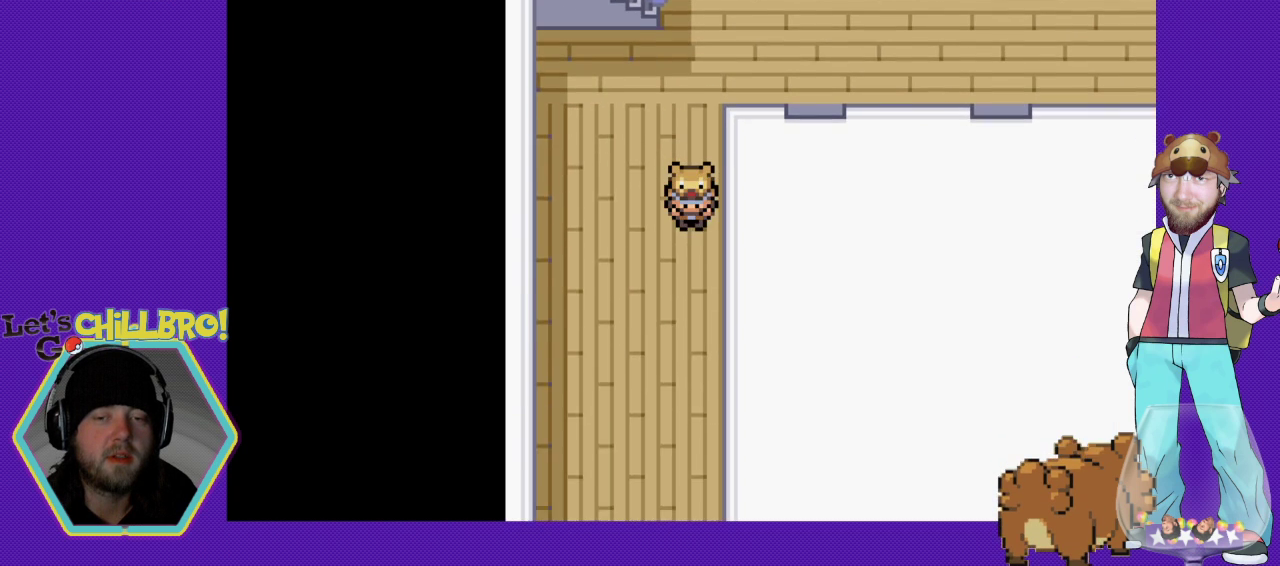
{"buttons": ["B", "DPAD_DOWN"], "events": []}
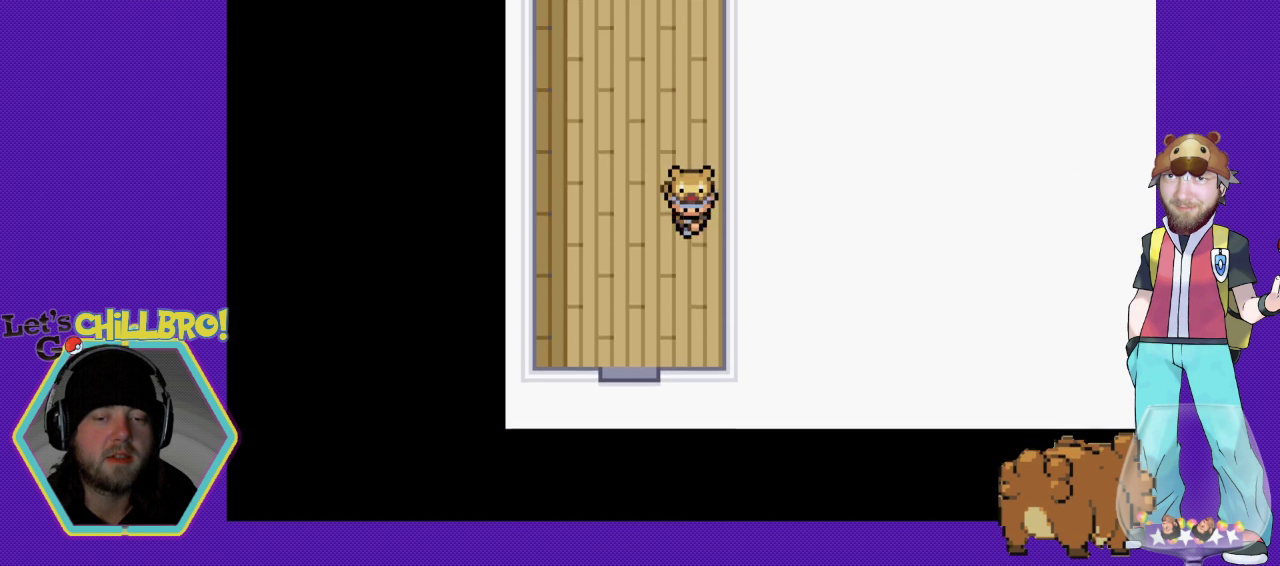
{"buttons": ["B"], "events": [[200, "DPAD_DOWN", "up"], [200, "DPAD_LEFT", "down"], [333, "DPAD_LEFT", "up"]]}
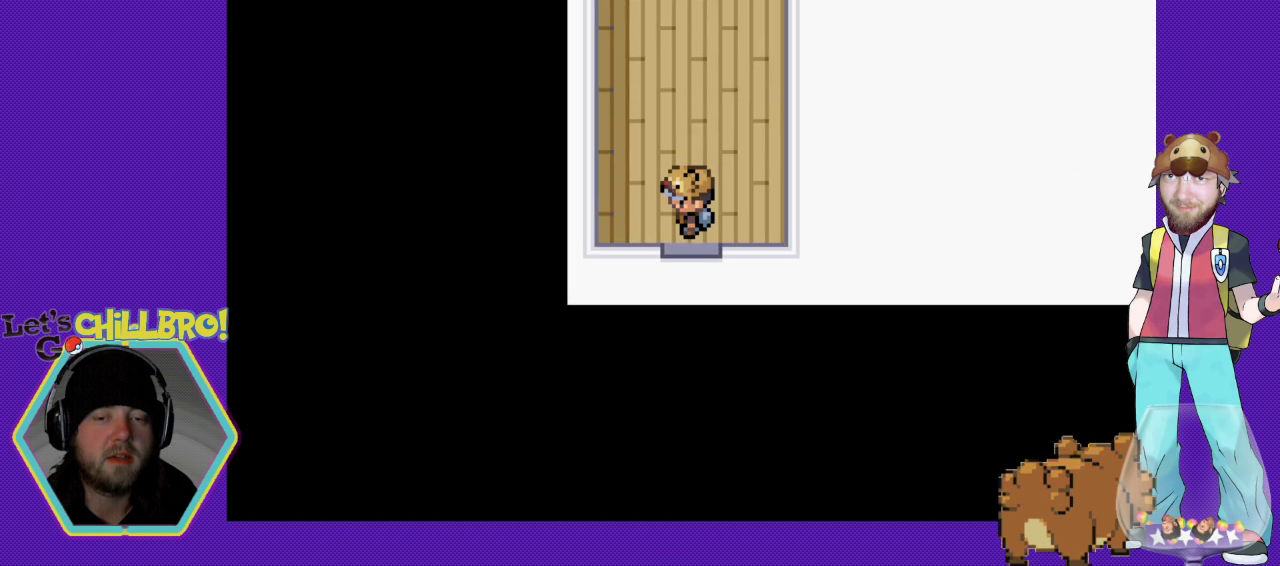
{"buttons": [], "events": [[133, "DPAD_DOWN", "down"], [367, "B", "up"], [367, "DPAD_DOWN", "up"]]}
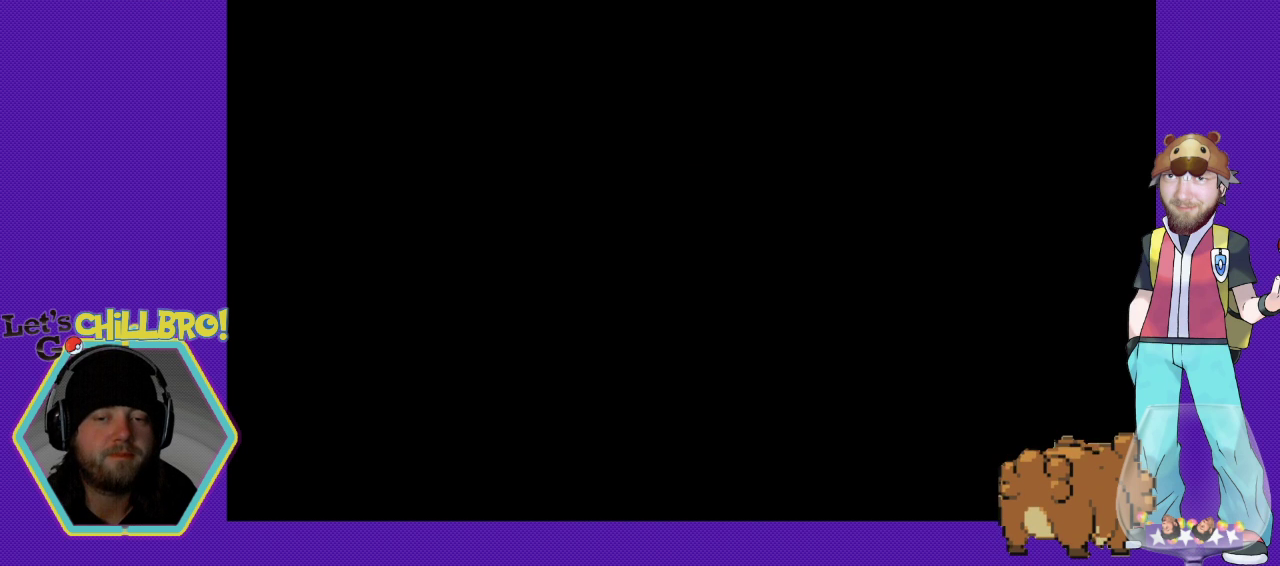
{"buttons": [], "events": []}
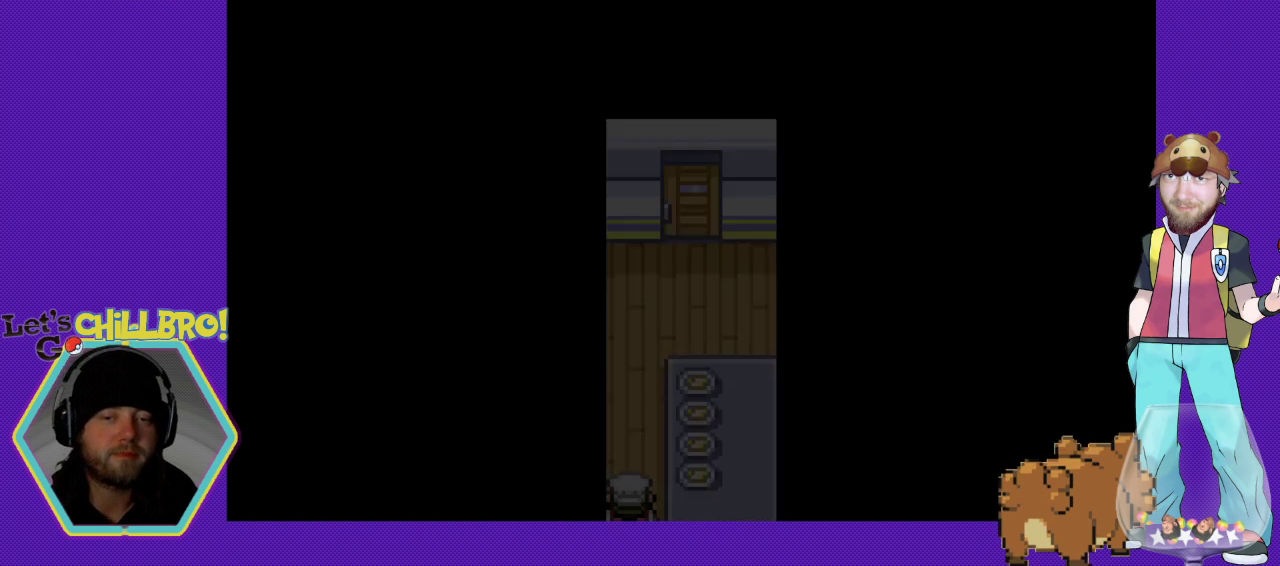
{"buttons": [], "events": []}
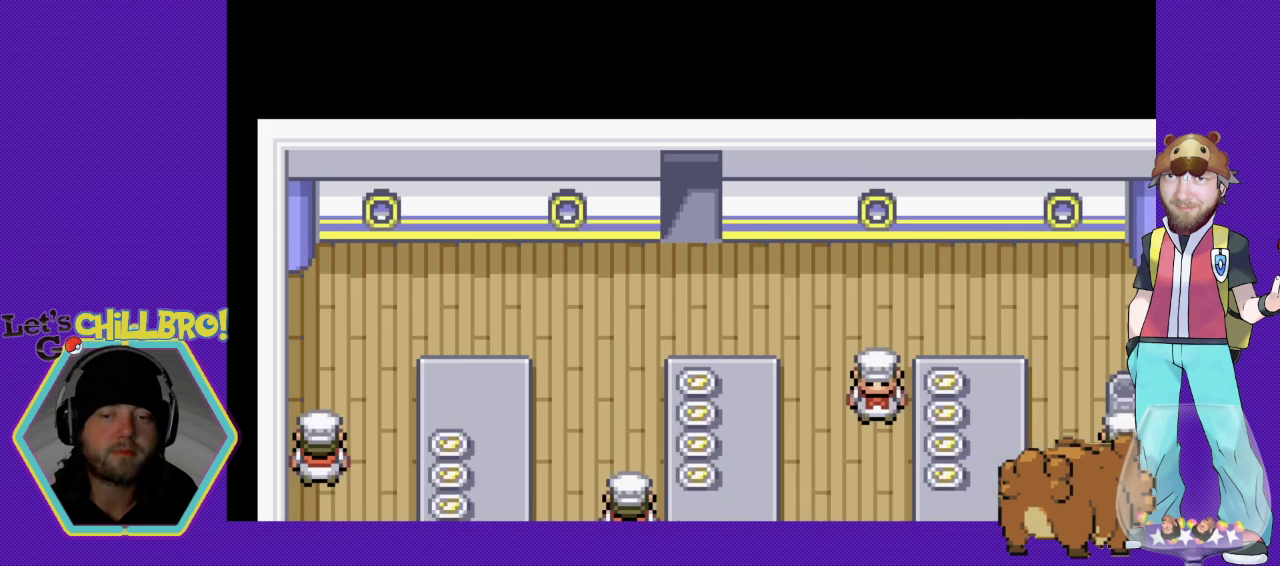
{"buttons": [], "events": []}
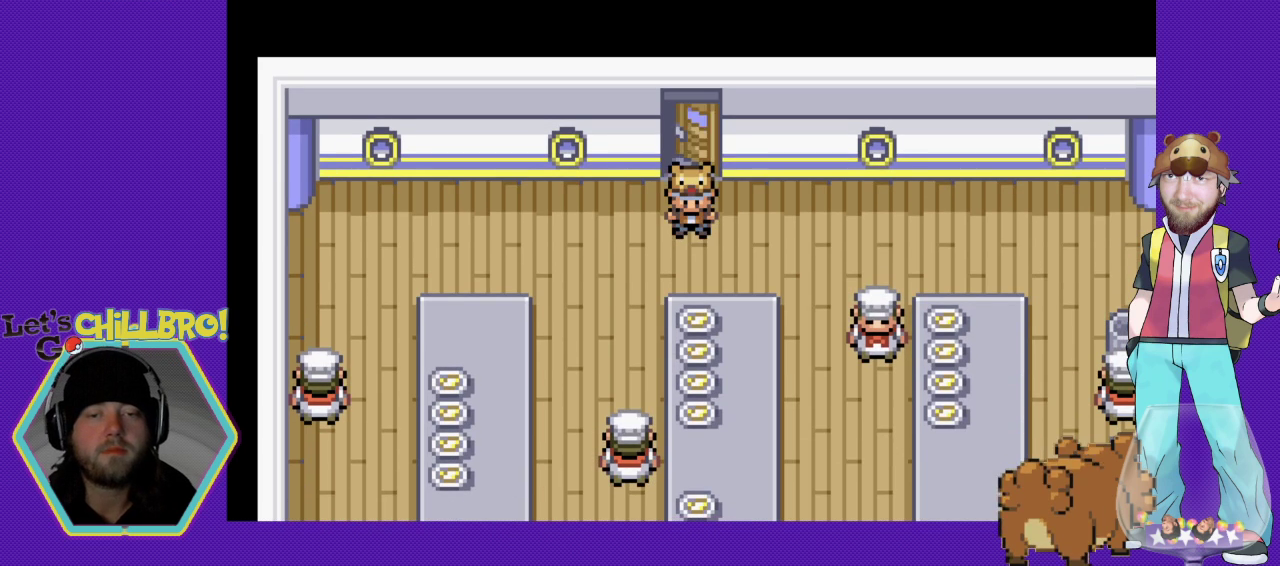
{"buttons": [], "events": [[400, "DPAD_LEFT", "down"], [467, "DPAD_LEFT", "up"]]}
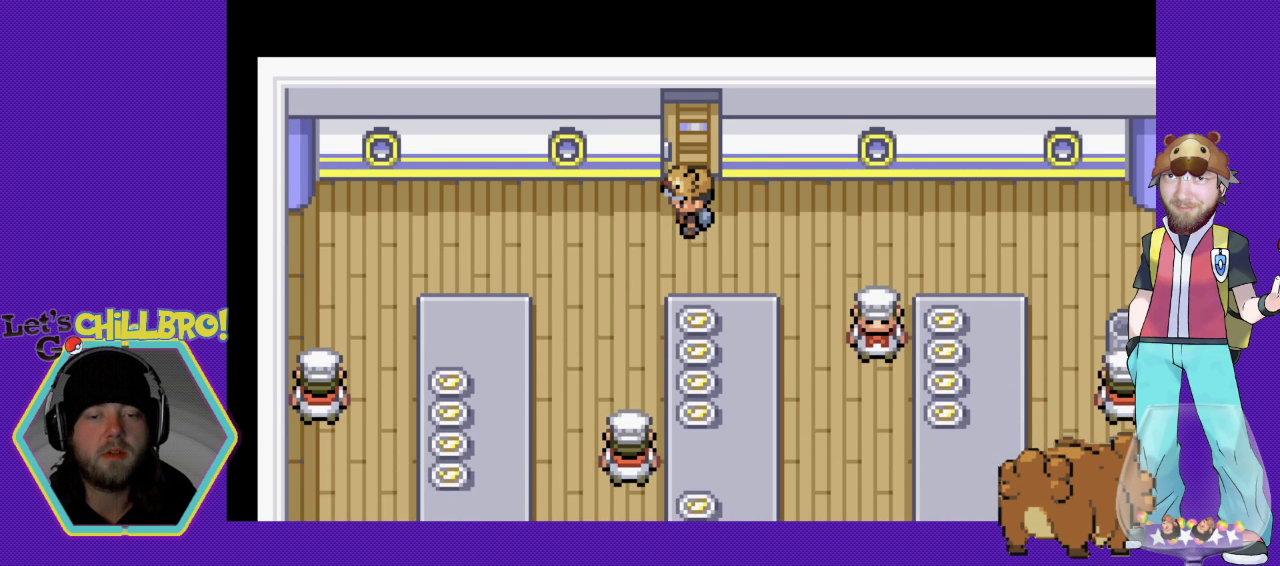
{"buttons": [], "events": [[67, "DPAD_LEFT", "down"], [133, "DPAD_LEFT", "up"]]}
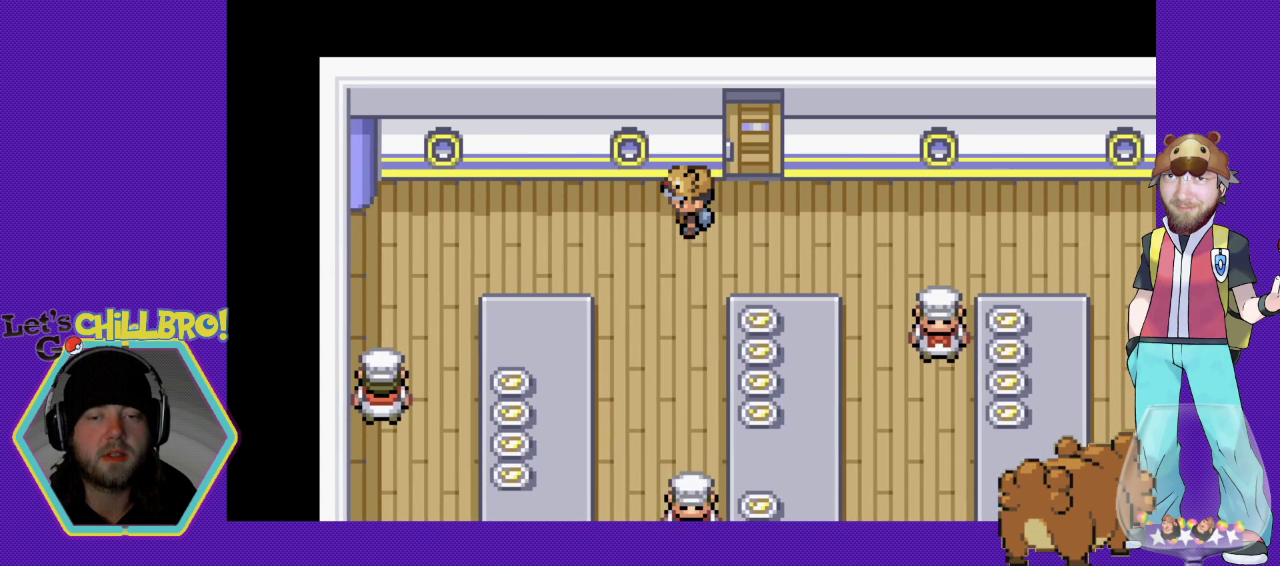
{"buttons": ["B", "DPAD_LEFT"], "events": [[167, "DPAD_LEFT", "down"], [267, "B", "down"]]}
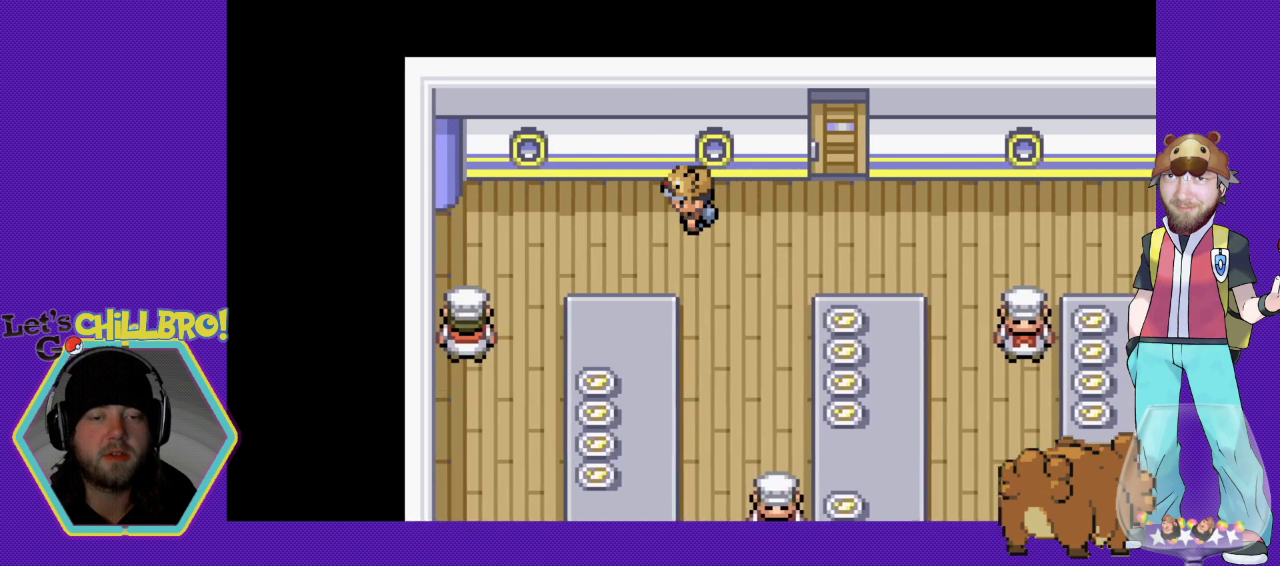
{"buttons": ["B", "DPAD_DOWN"], "events": [[467, "DPAD_DOWN", "down"], [500, "DPAD_LEFT", "up"]]}
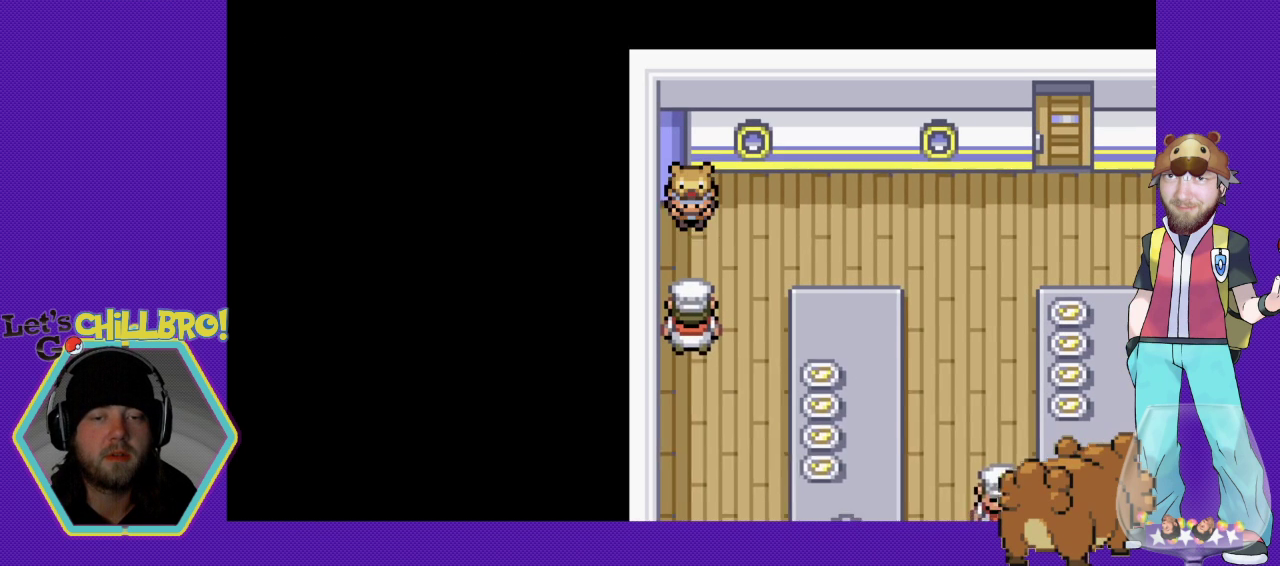
{"buttons": [], "events": [[100, "B", "up"], [267, "A", "down"], [333, "DPAD_DOWN", "up"], [400, "A", "up"]]}
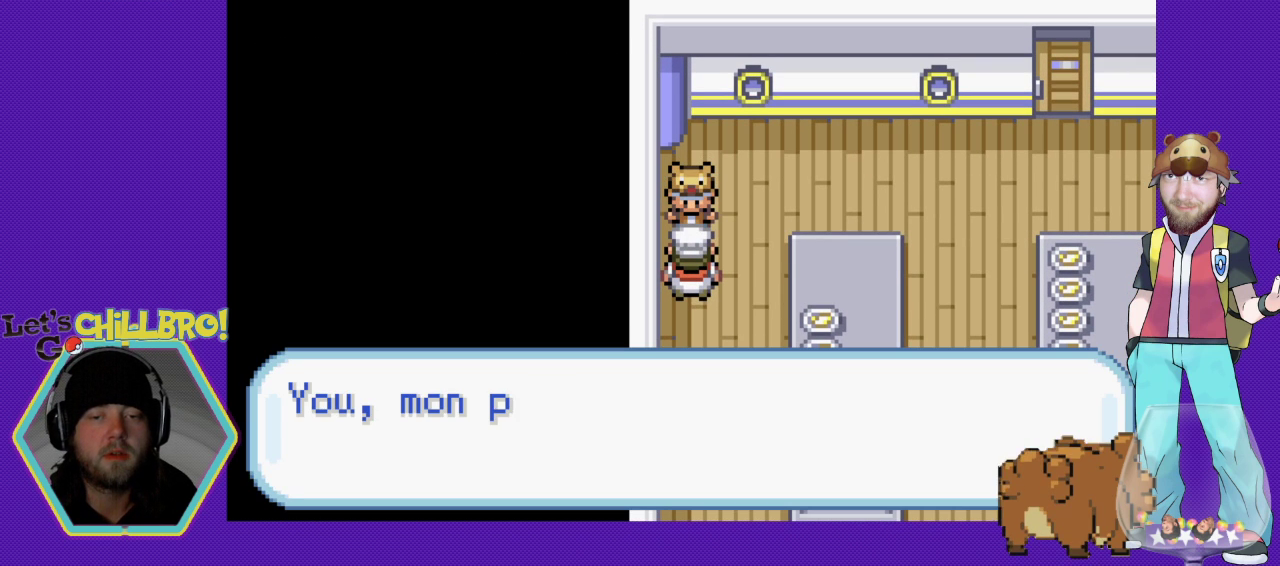
{"buttons": [], "events": []}
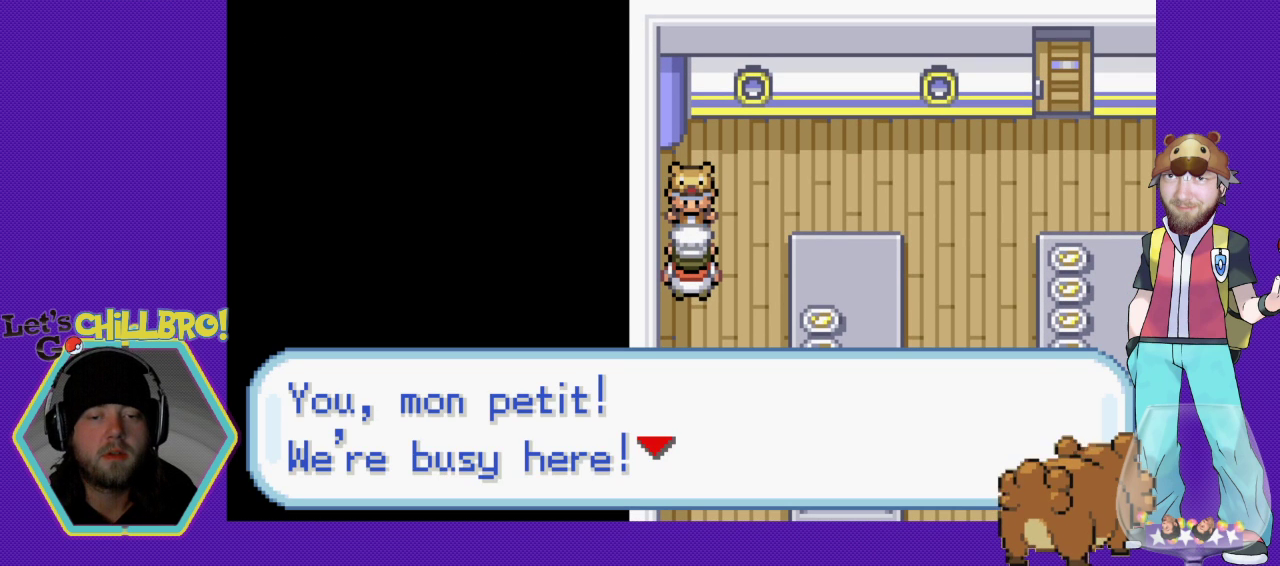
{"buttons": [], "events": []}
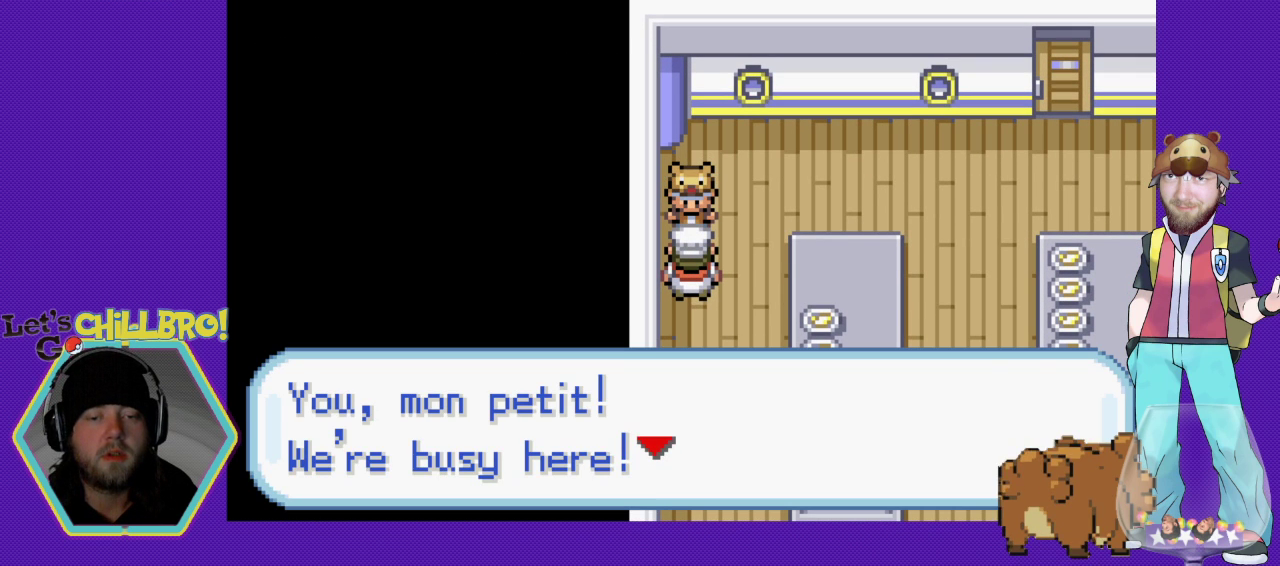
{"buttons": [], "events": []}
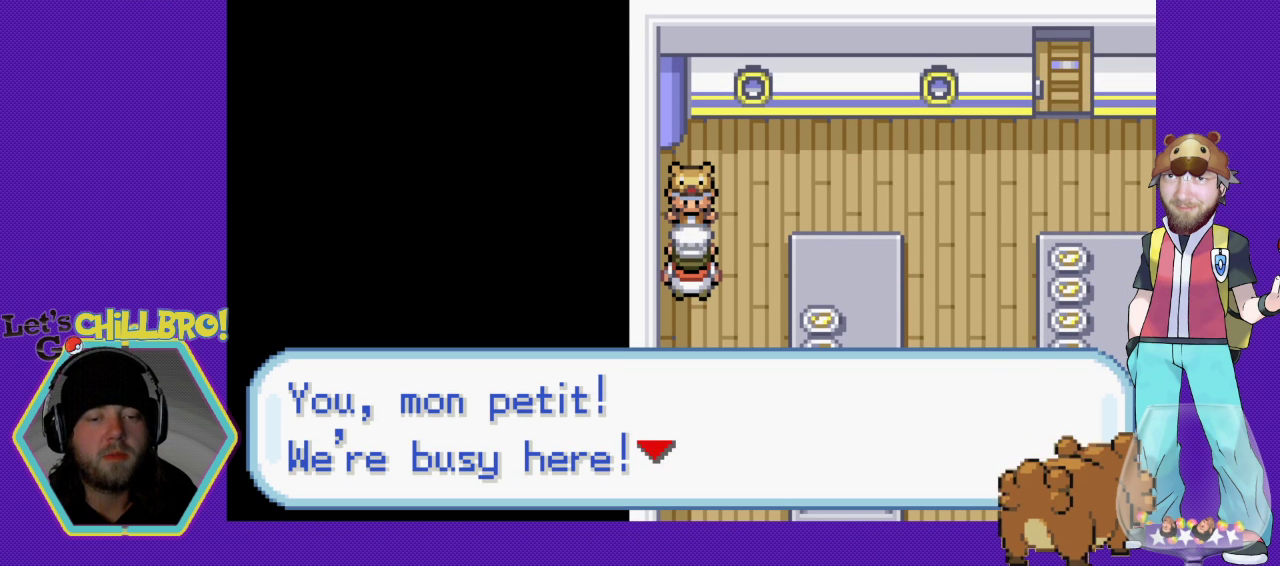
{"buttons": [], "events": []}
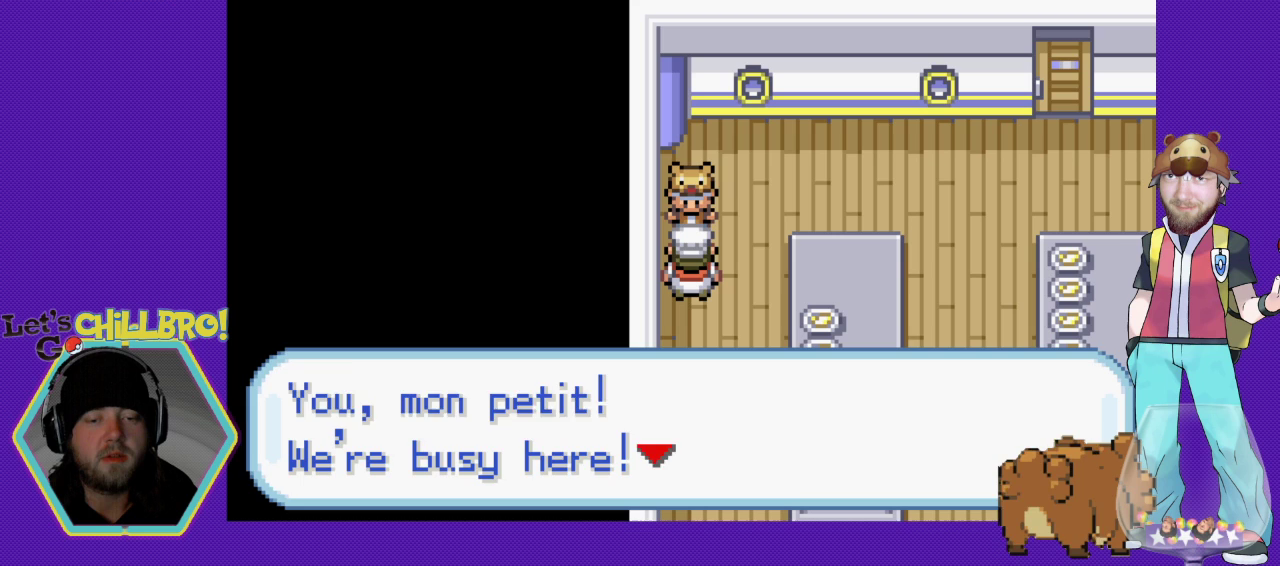
{"buttons": ["DPAD_RIGHT"], "events": [[67, "A", "down"], [167, "A", "up"], [167, "DPAD_RIGHT", "down"]]}
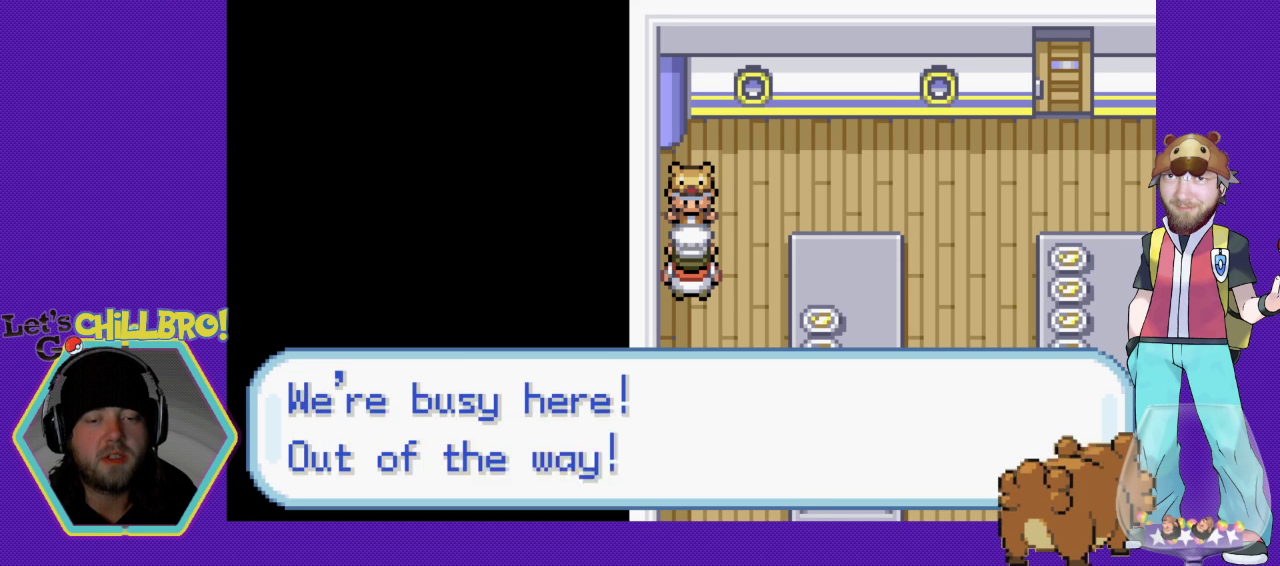
{"buttons": ["B", "DPAD_DOWN"], "events": [[67, "DPAD_RIGHT", "up"], [467, "DPAD_DOWN", "down"], [500, "B", "down"]]}
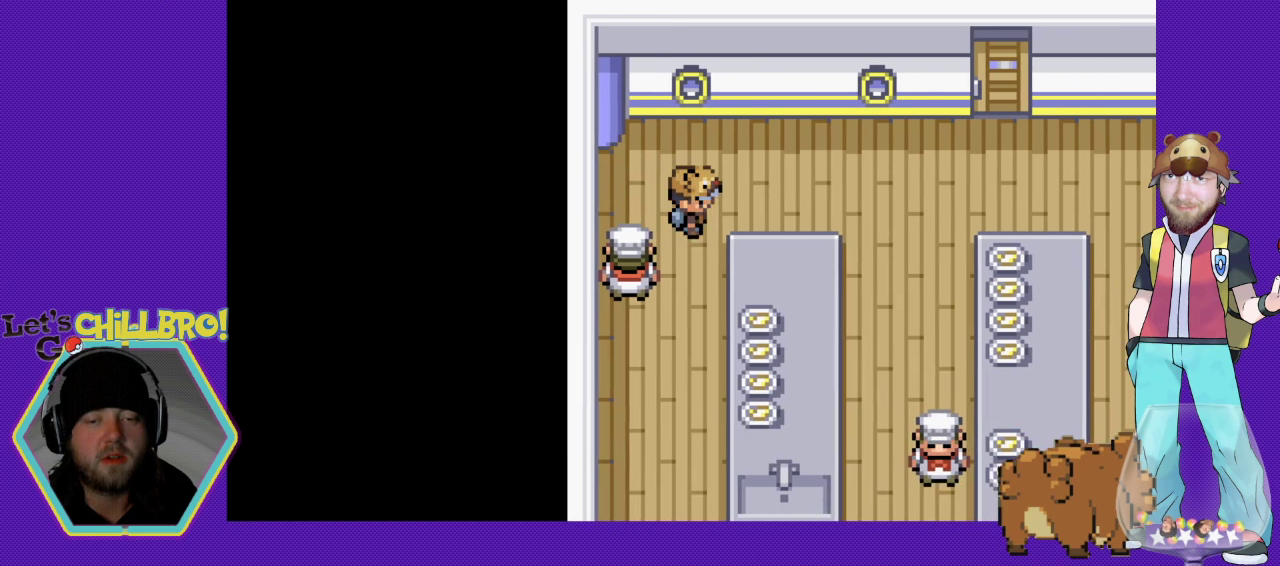
{"buttons": ["B", "DPAD_DOWN"], "events": []}
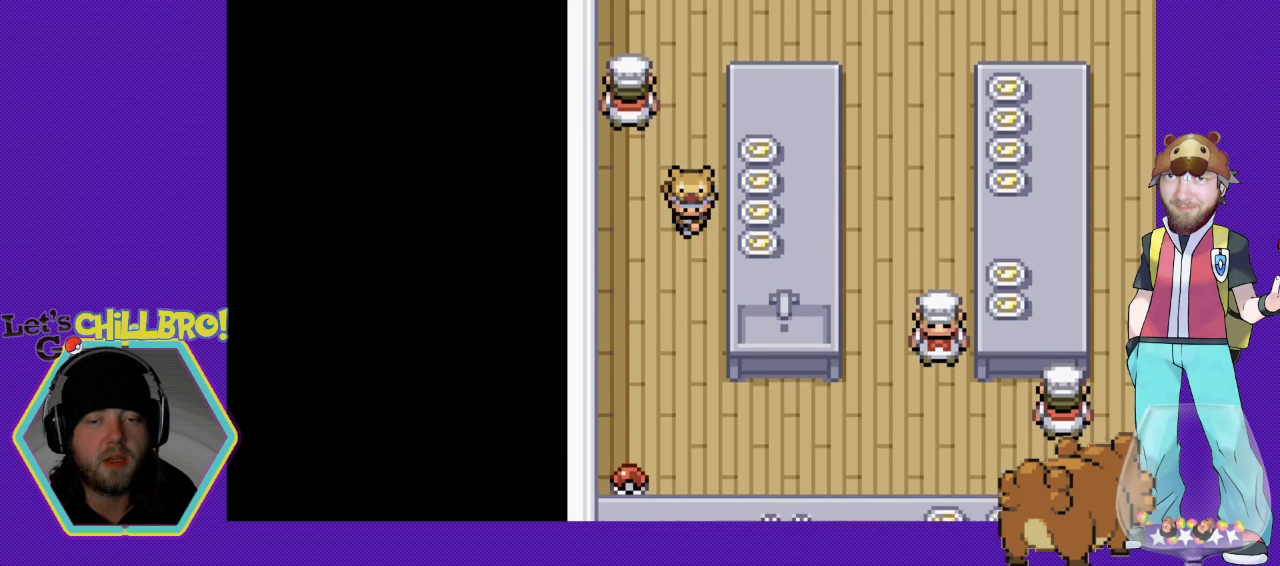
{"buttons": ["B", "DPAD_DOWN"], "events": []}
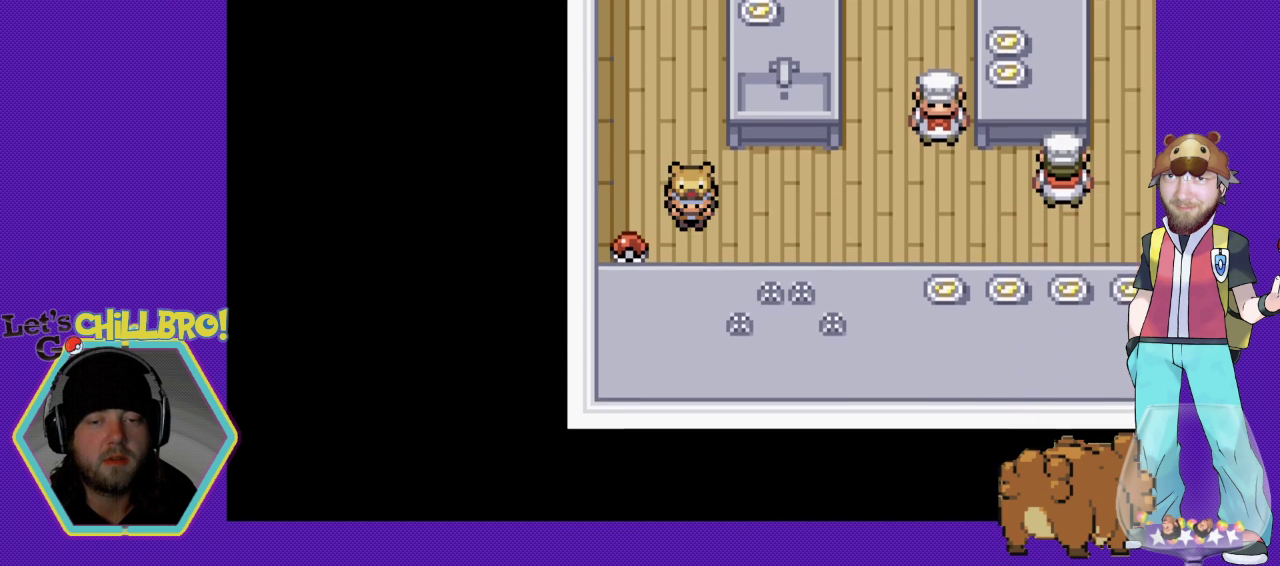
{"buttons": [], "events": [[33, "B", "up"], [33, "DPAD_DOWN", "up"], [33, "DPAD_LEFT", "down"], [200, "A", "down"], [267, "DPAD_LEFT", "up"], [300, "A", "up"]]}
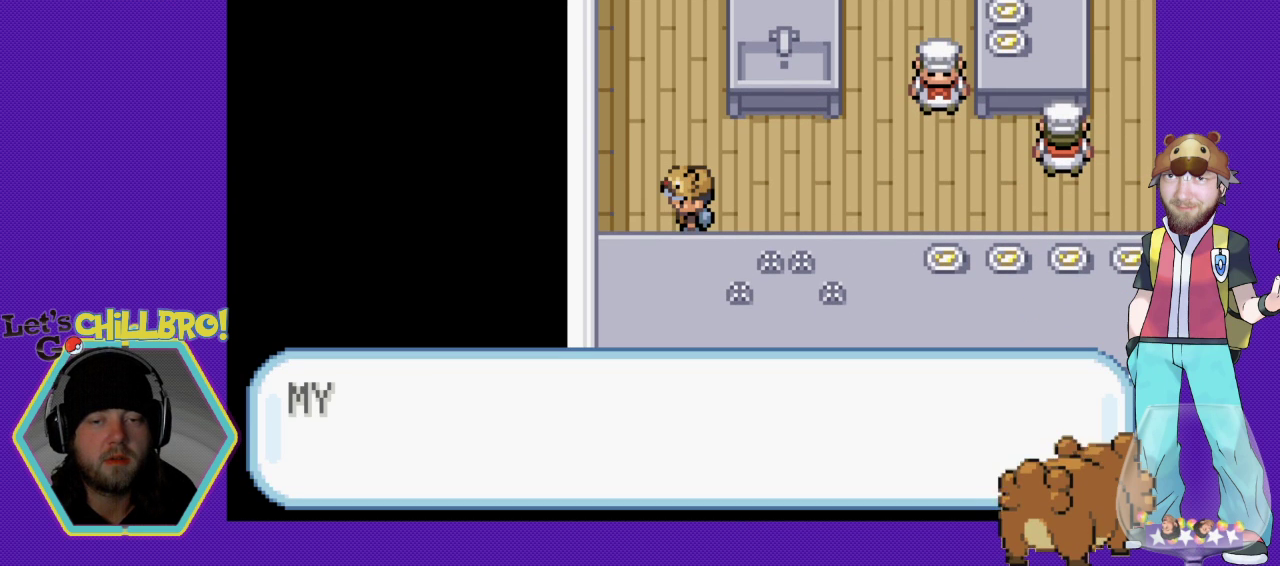
{"buttons": [], "events": []}
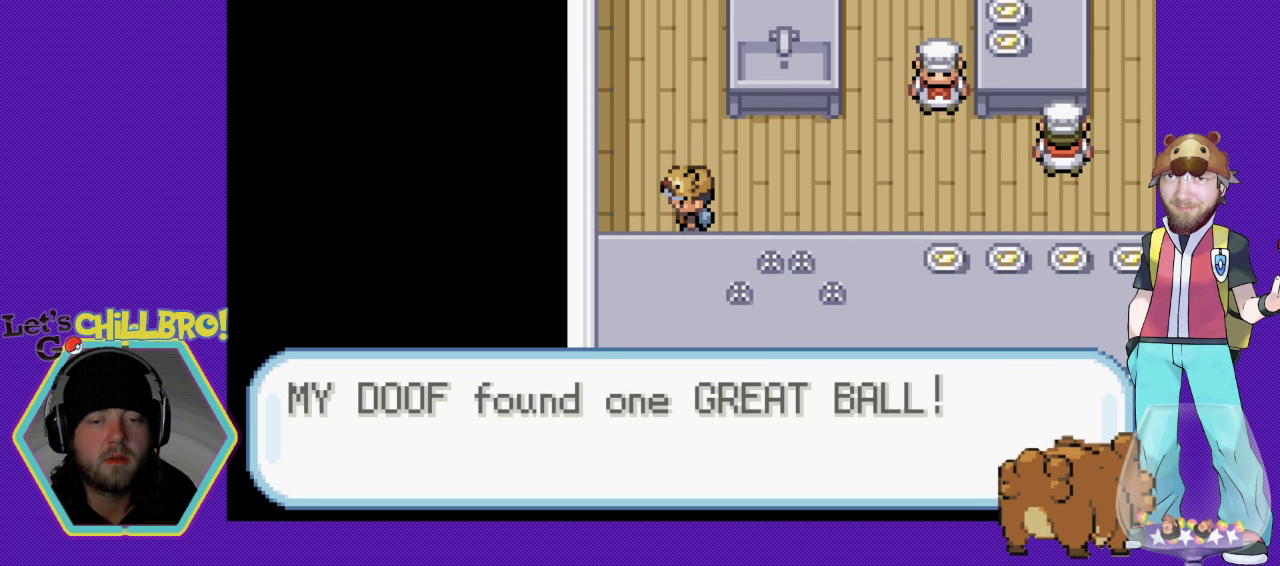
{"buttons": ["DPAD_RIGHT"], "events": [[267, "DPAD_RIGHT", "down"]]}
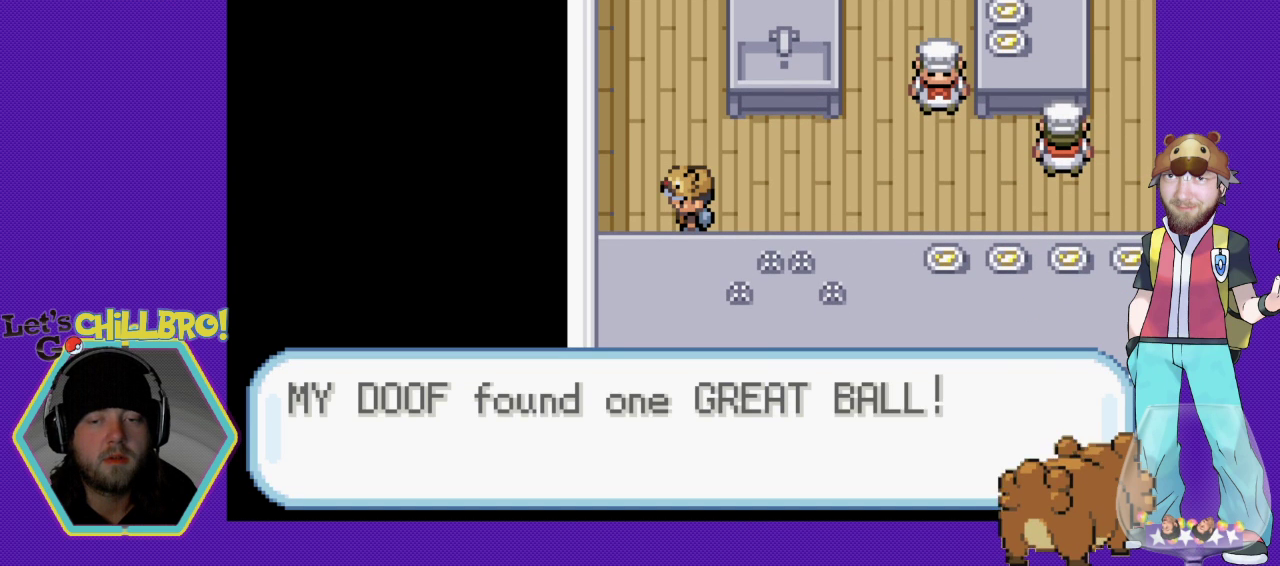
{"buttons": ["DPAD_RIGHT"], "events": []}